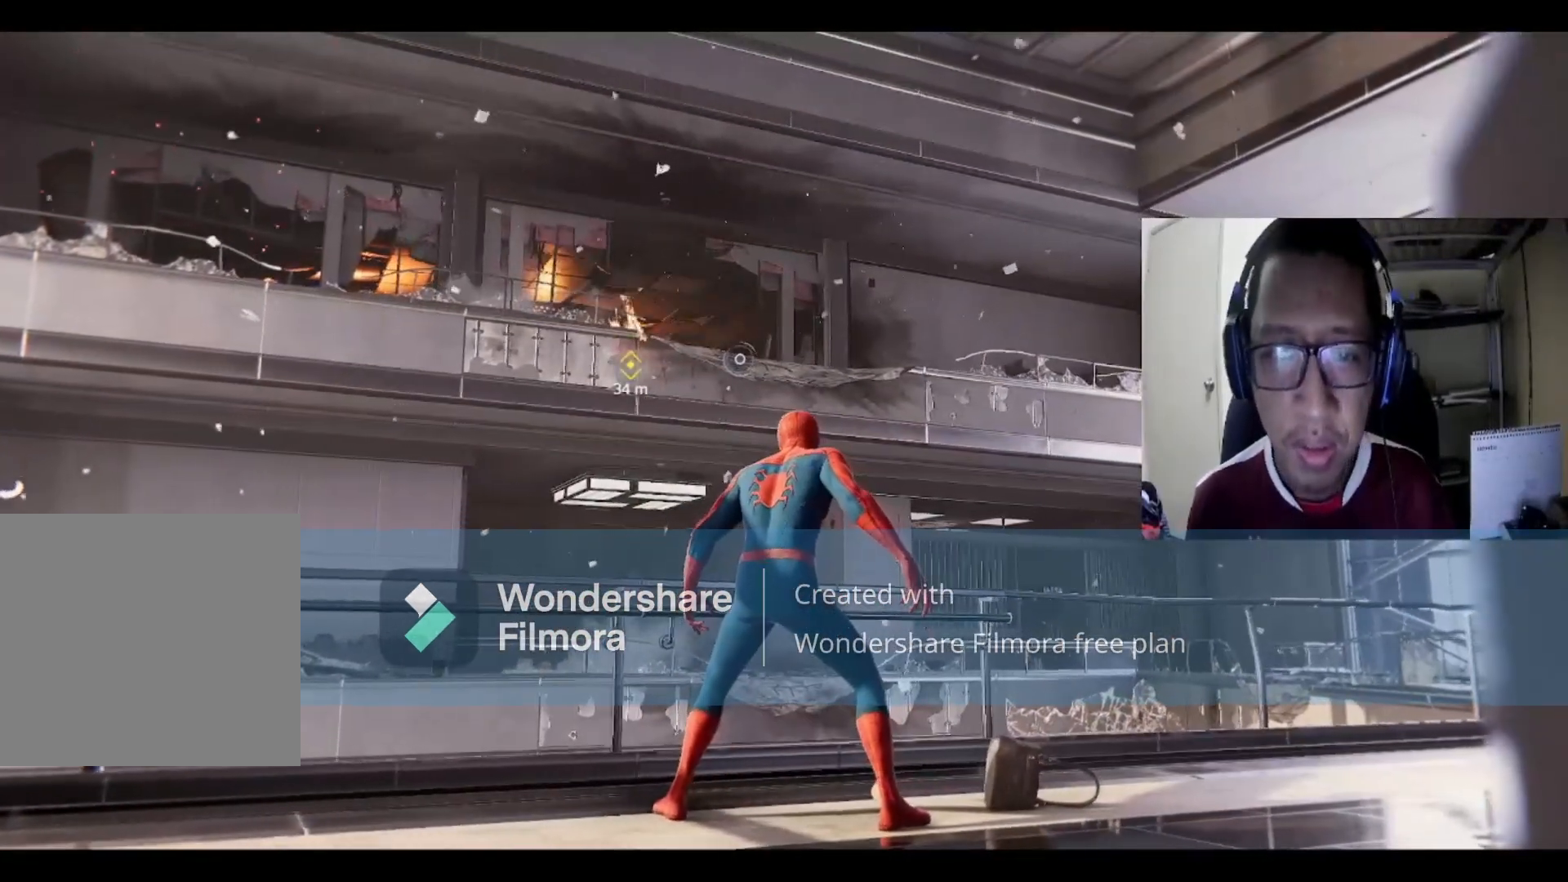
Gameplay with a controller (Xbox layout); each line is a JSON object with the inputs held at the frame after it. "events" lists button and stick changes between this image and that frame as [ms after this image, input, new state], when the widget could be followed in between.
{"buttons": ["L2", "R2"], "left_stick": "center", "right_stick": "center", "events": [[434, "L2", "down"], [434, "R2", "down"]]}
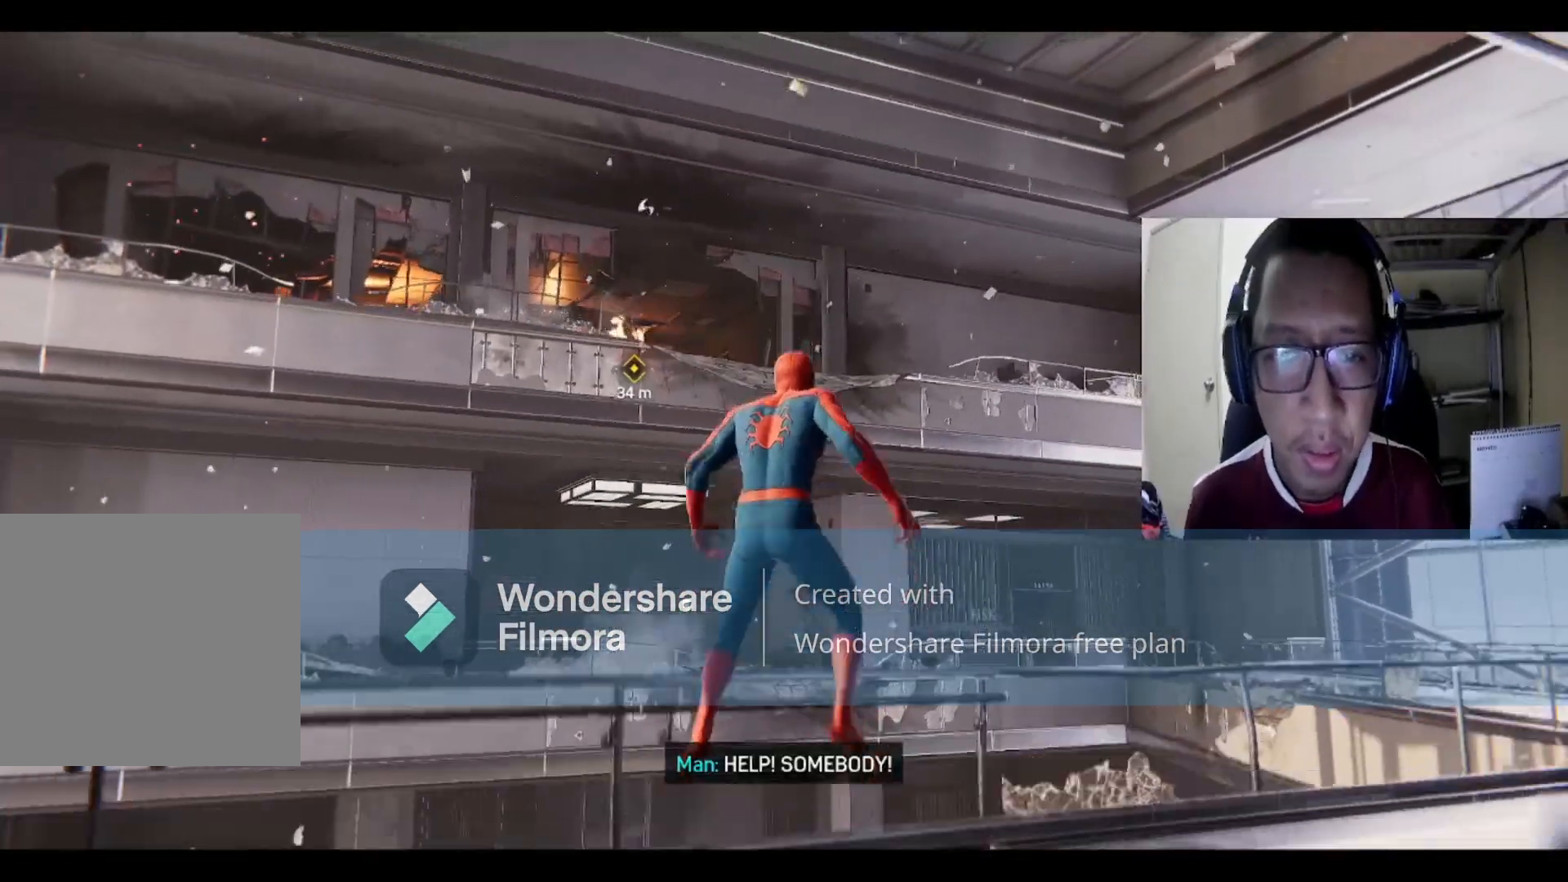
{"buttons": ["L2", "R2"], "left_stick": "center", "right_stick": "center", "events": []}
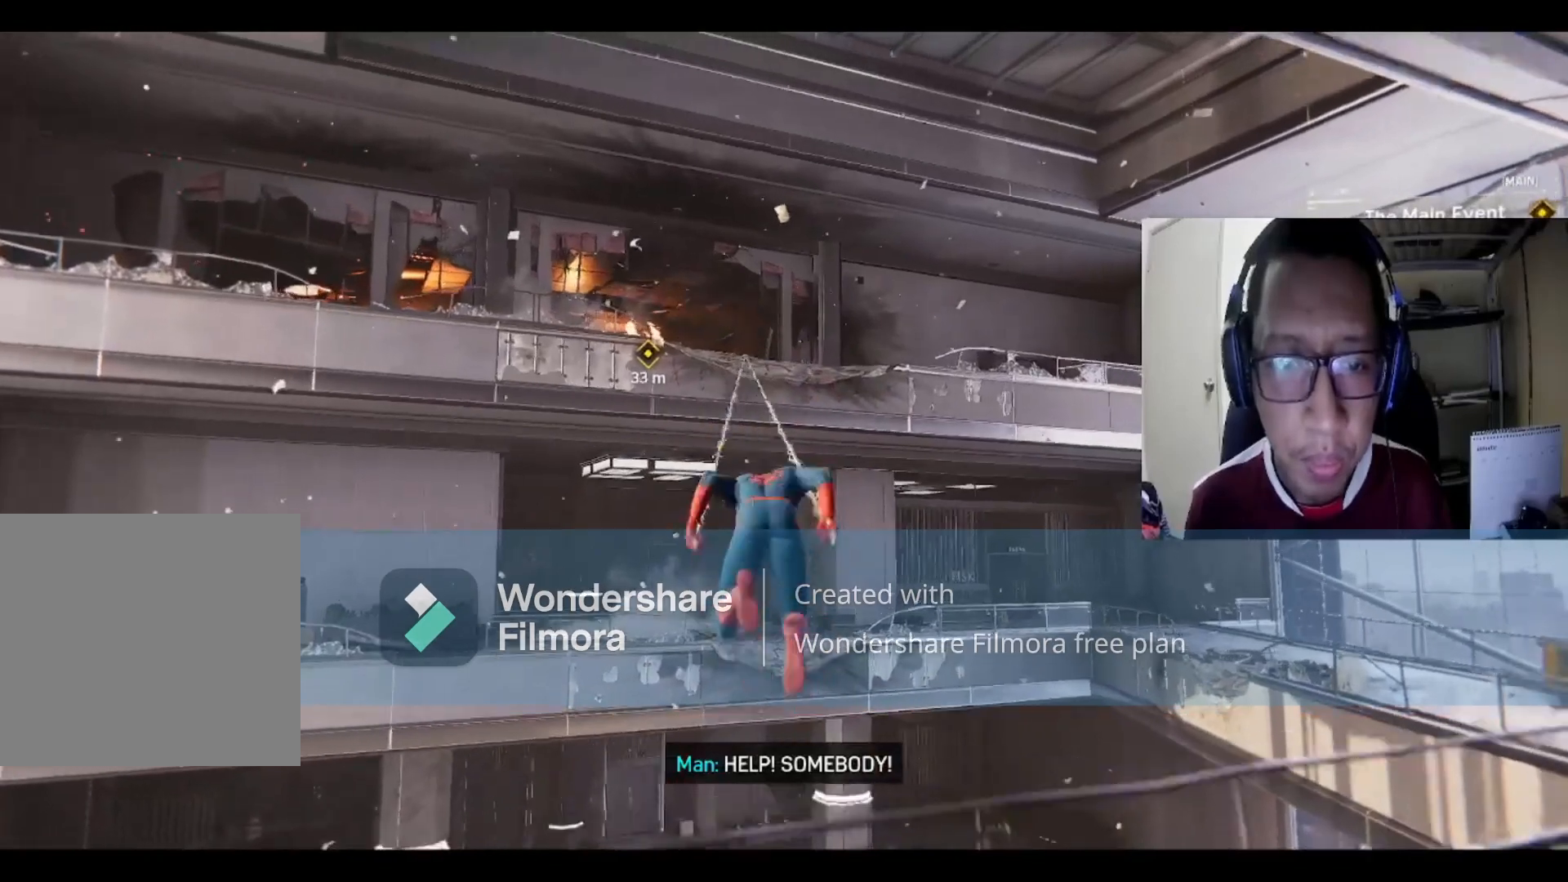
{"buttons": ["L2", "R2"], "left_stick": "center", "right_stick": "center", "events": []}
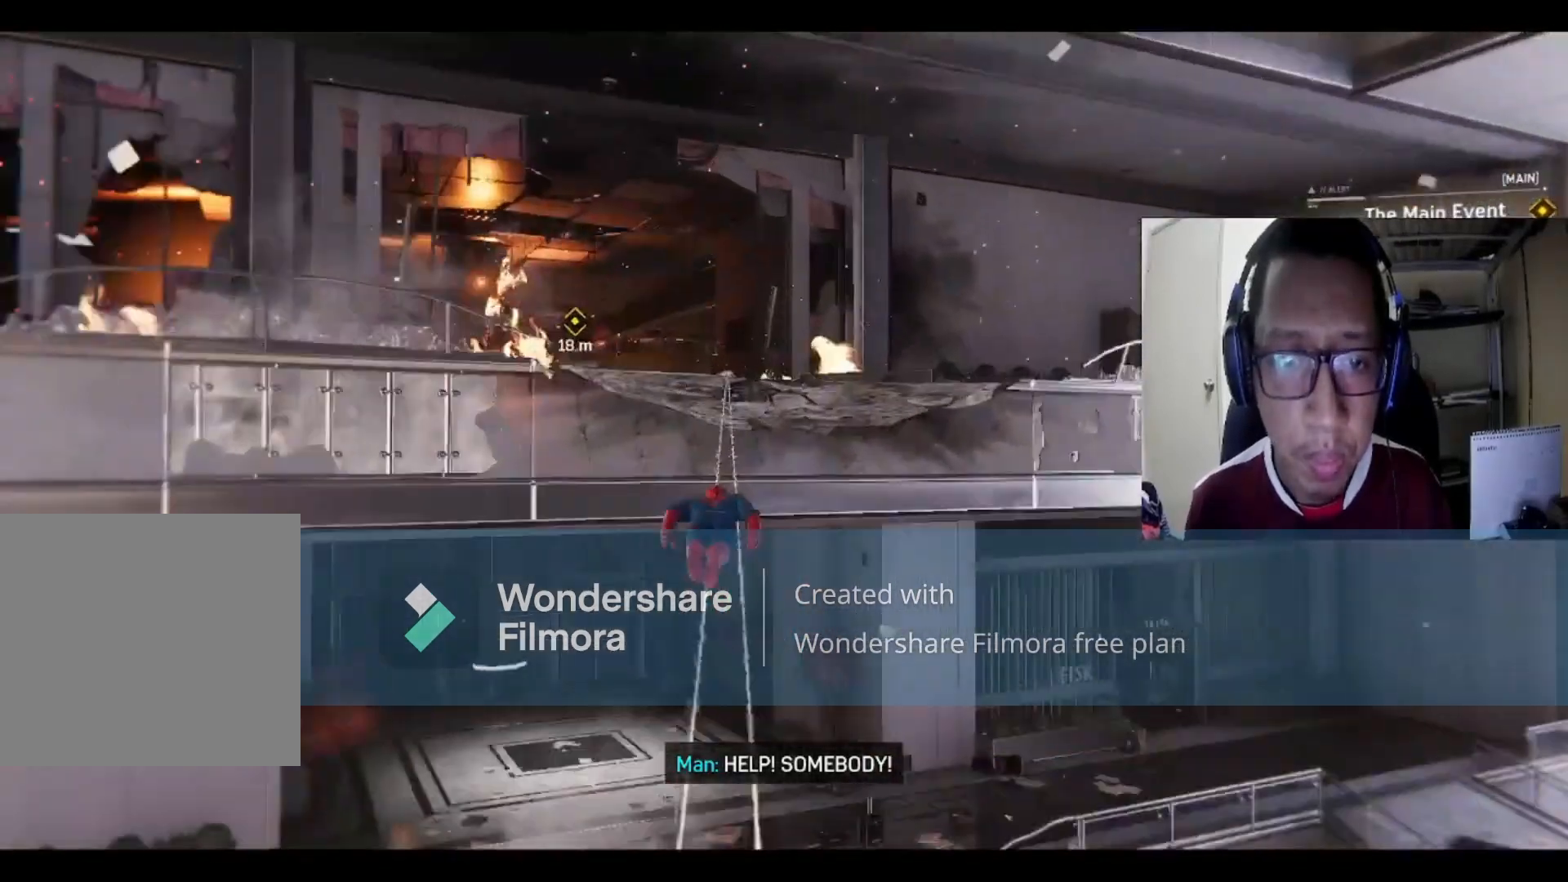
{"buttons": [], "left_stick": "center", "right_stick": "center", "events": [[467, "L2", "up"], [467, "R2", "up"]]}
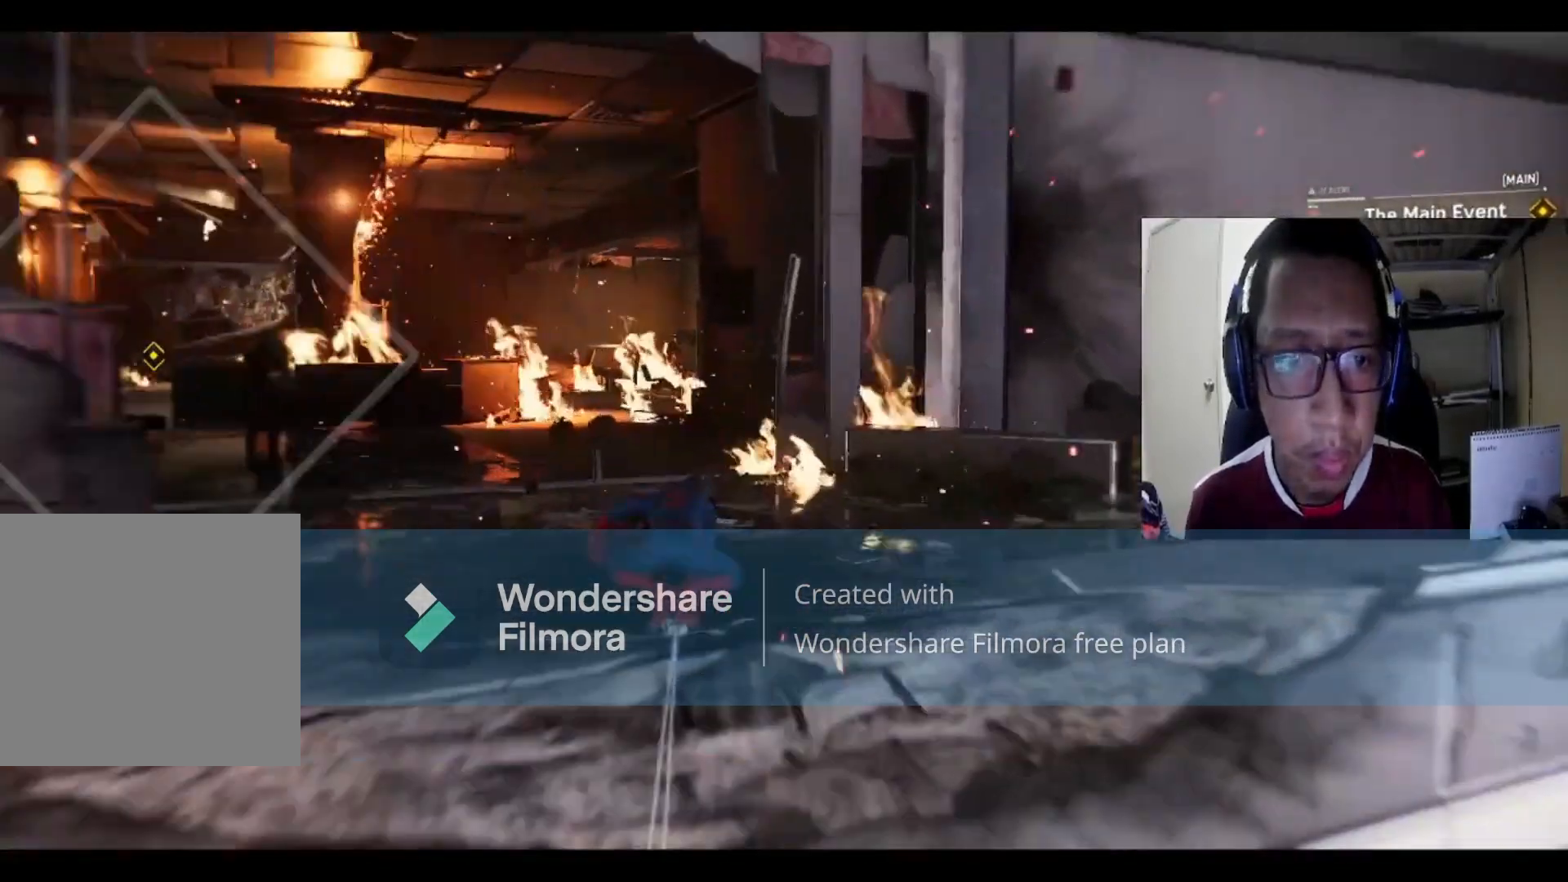
{"buttons": [], "left_stick": "up", "right_stick": "left", "events": [[234, "right_stick", "left"], [367, "left_stick", "up"]]}
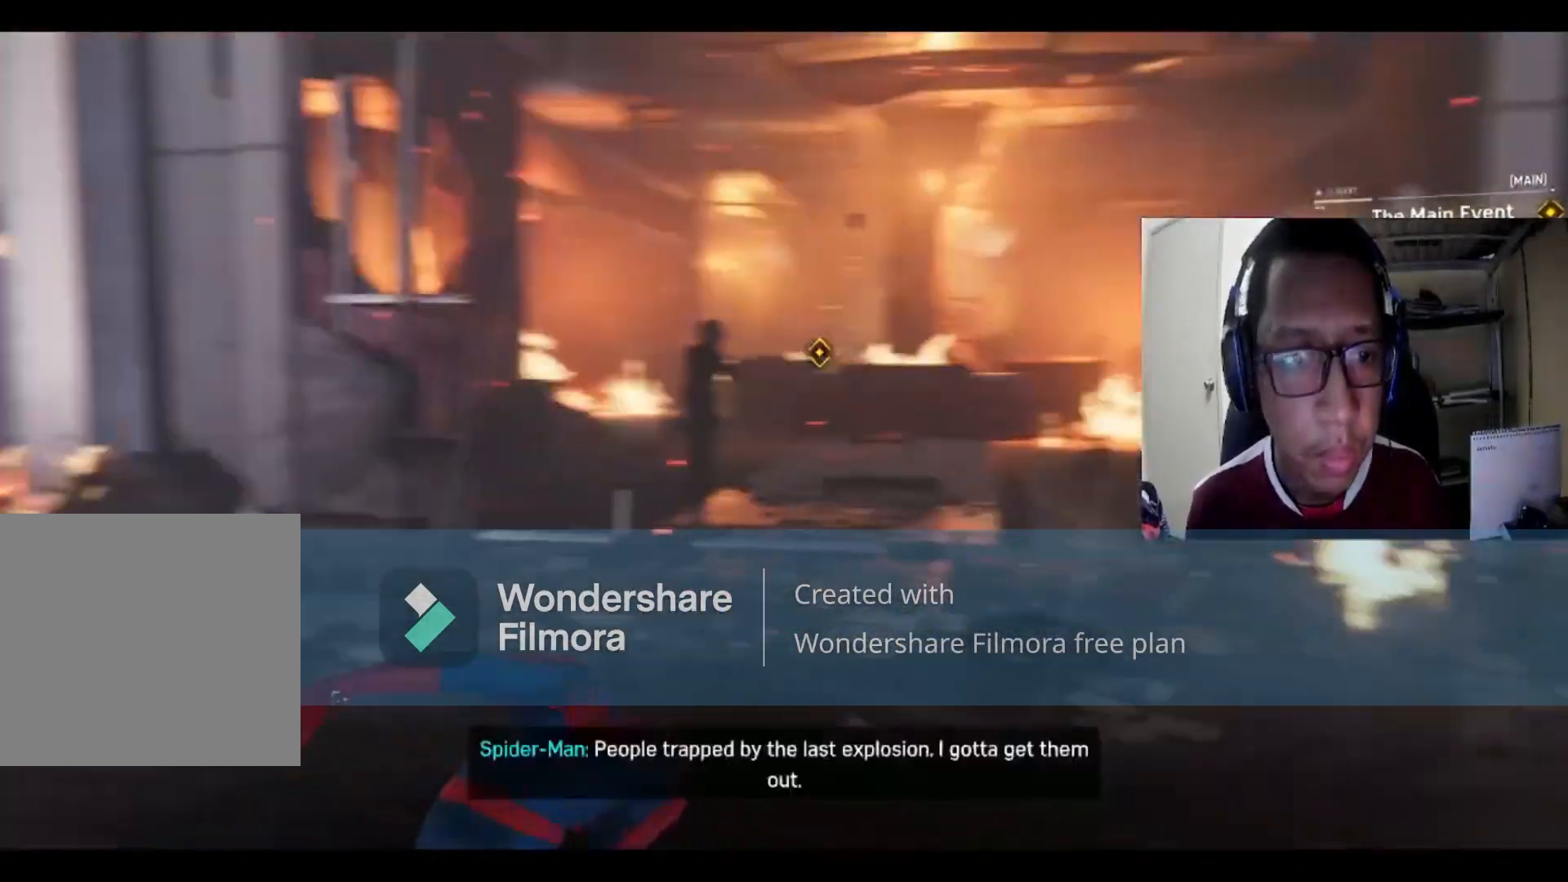
{"buttons": [], "left_stick": "up-right", "right_stick": "center", "events": [[100, "right_stick", "center"], [400, "left_stick", "up-right"]]}
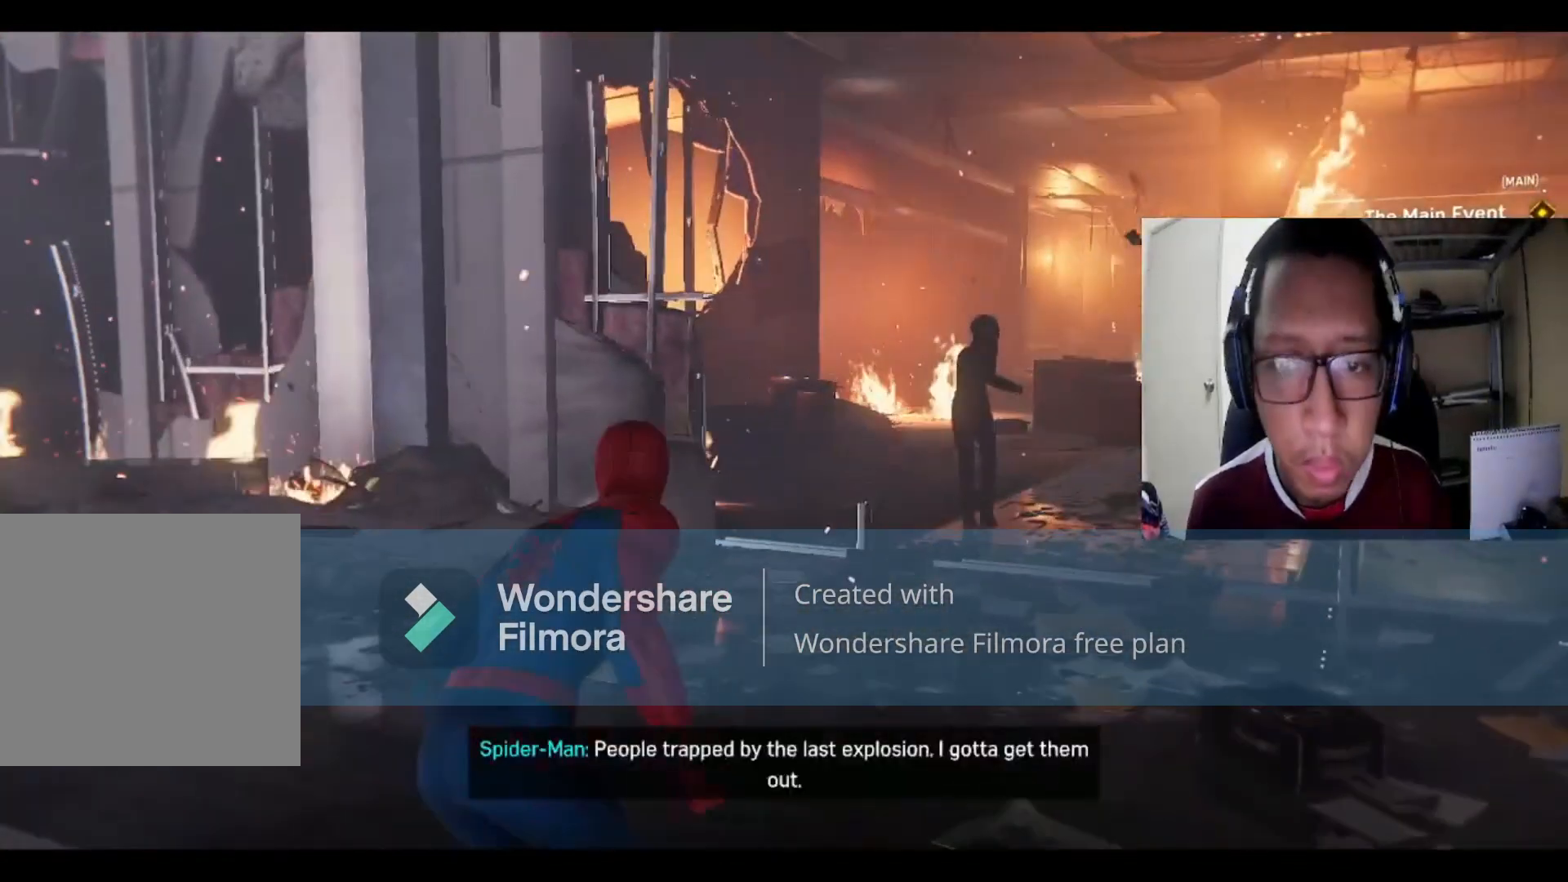
{"buttons": [], "left_stick": "up", "right_stick": "center", "events": [[67, "right_stick", "right"], [334, "right_stick", "center"], [401, "left_stick", "up"]]}
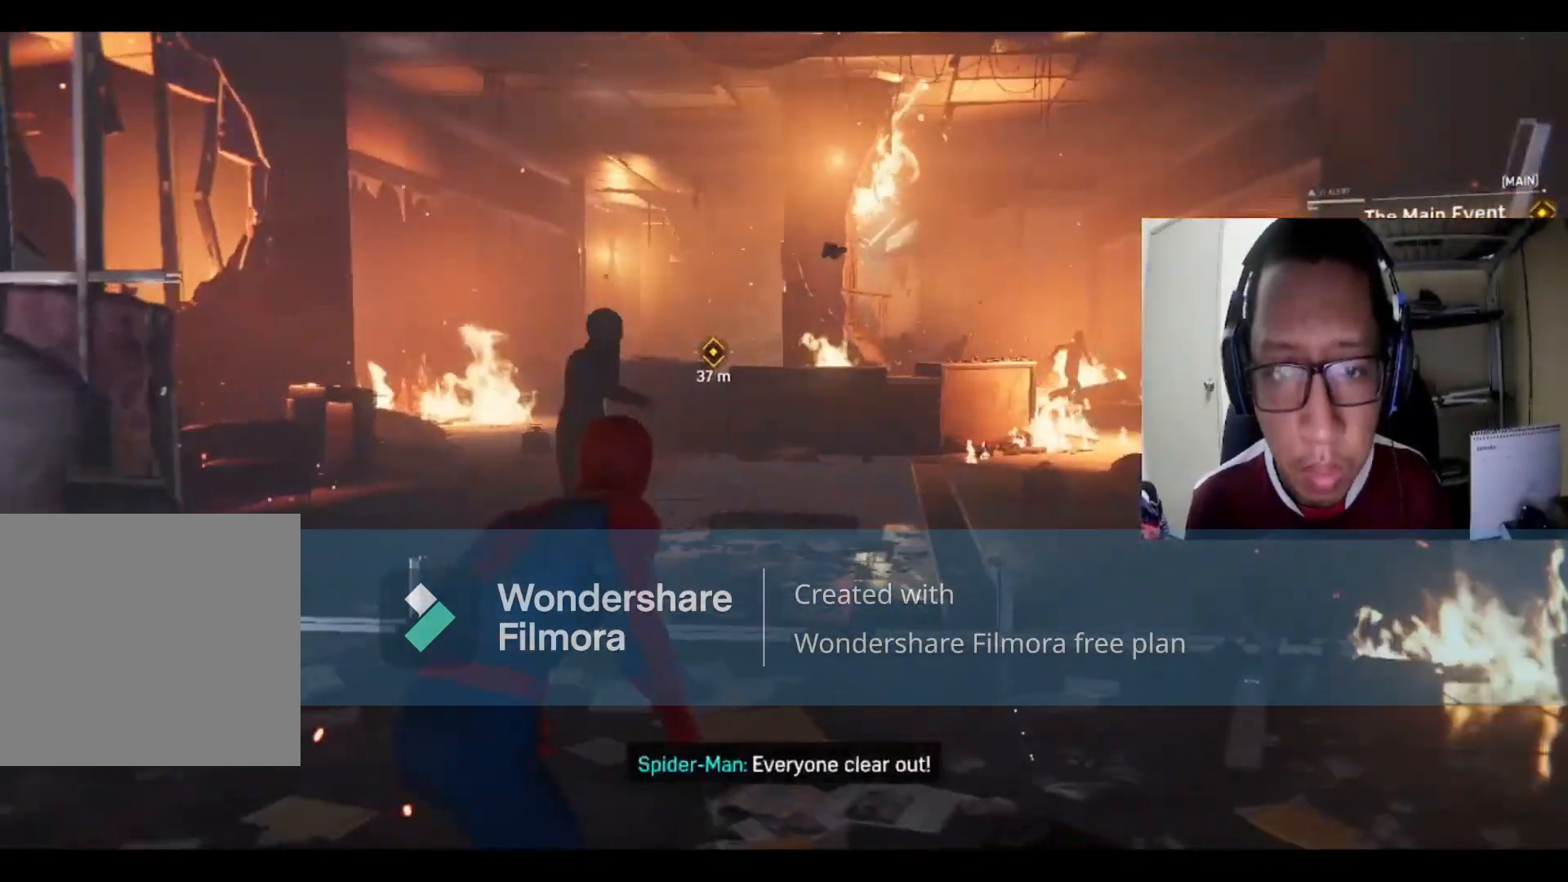
{"buttons": [], "left_stick": "up", "right_stick": "center", "events": []}
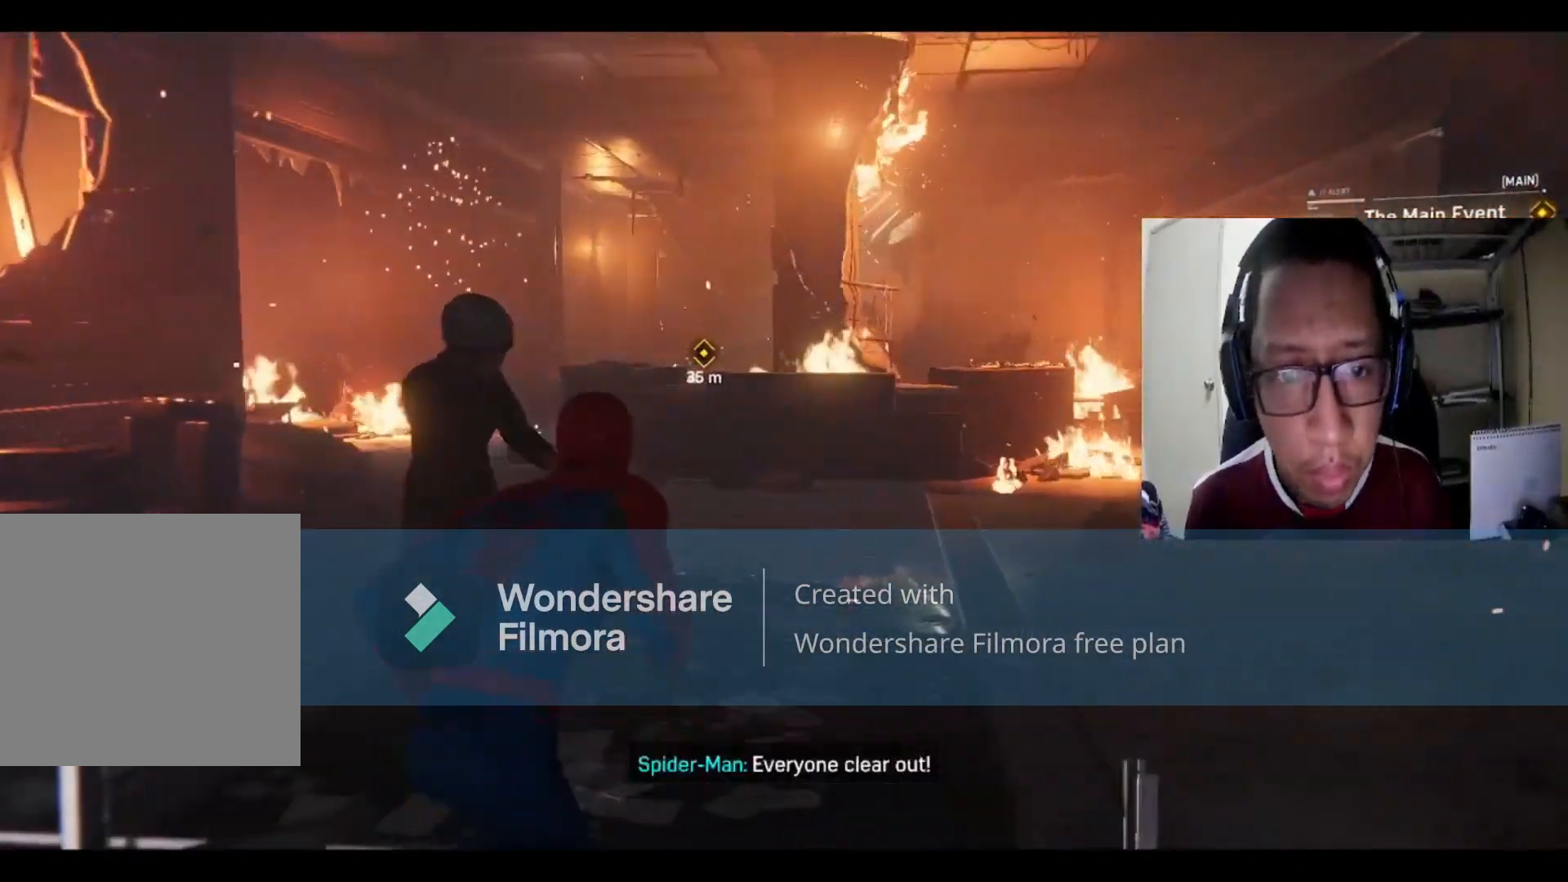
{"buttons": [], "left_stick": "up", "right_stick": "center", "events": []}